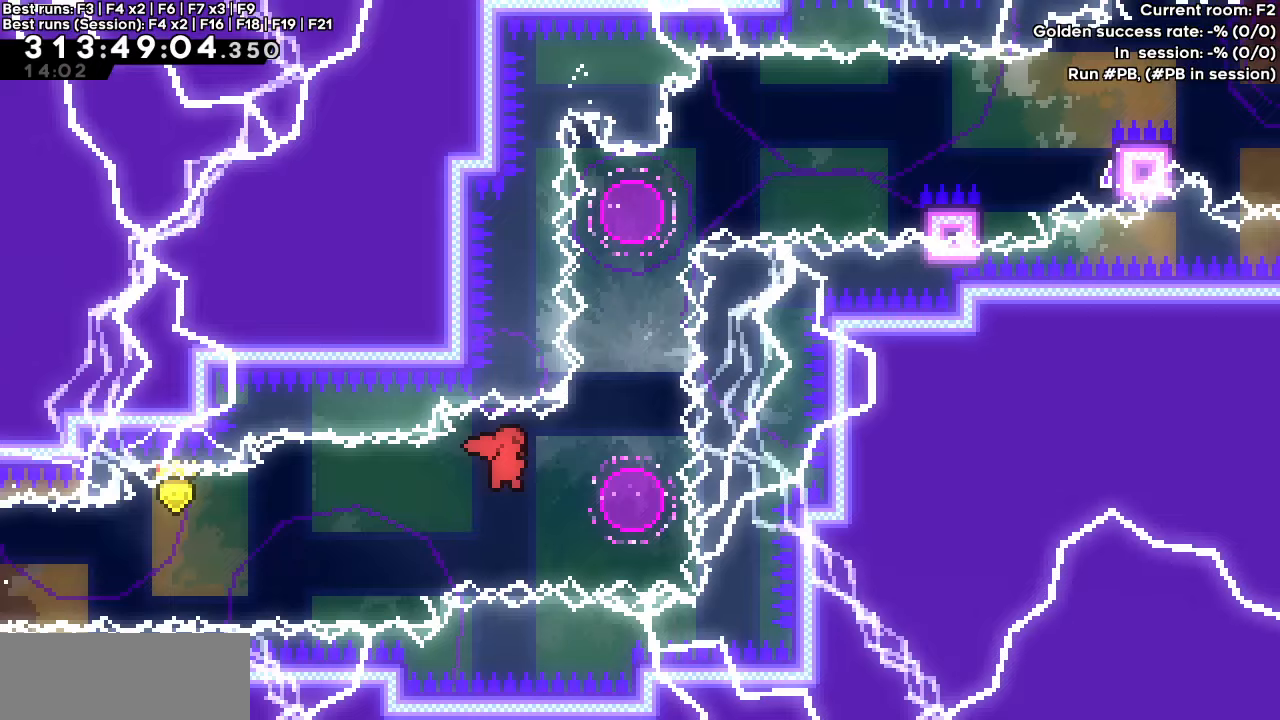
Gameplay with keyboard; each line is a JSON object with the keys held at the frame after it. "events" lists presses ("down") and releases ("up") of "dash", "demo", "down", "grab", "jump", "jump2", "left", "right" and "up" between this image and that frame as [ms after this image, input, new state], when the widget could be followed in between. No other keys are recorded. Mouse input is not recorded. Key names are as the overlay labels them; some are game actions (e.g. jump) rather than physical keys.
{"keys": ["right"], "events": [[133, "up", "down"], [183, "dash", "down"], [183, "right", "up"], [217, "jump", "up"], [333, "dash", "up"], [333, "up", "up"], [500, "right", "down"]]}
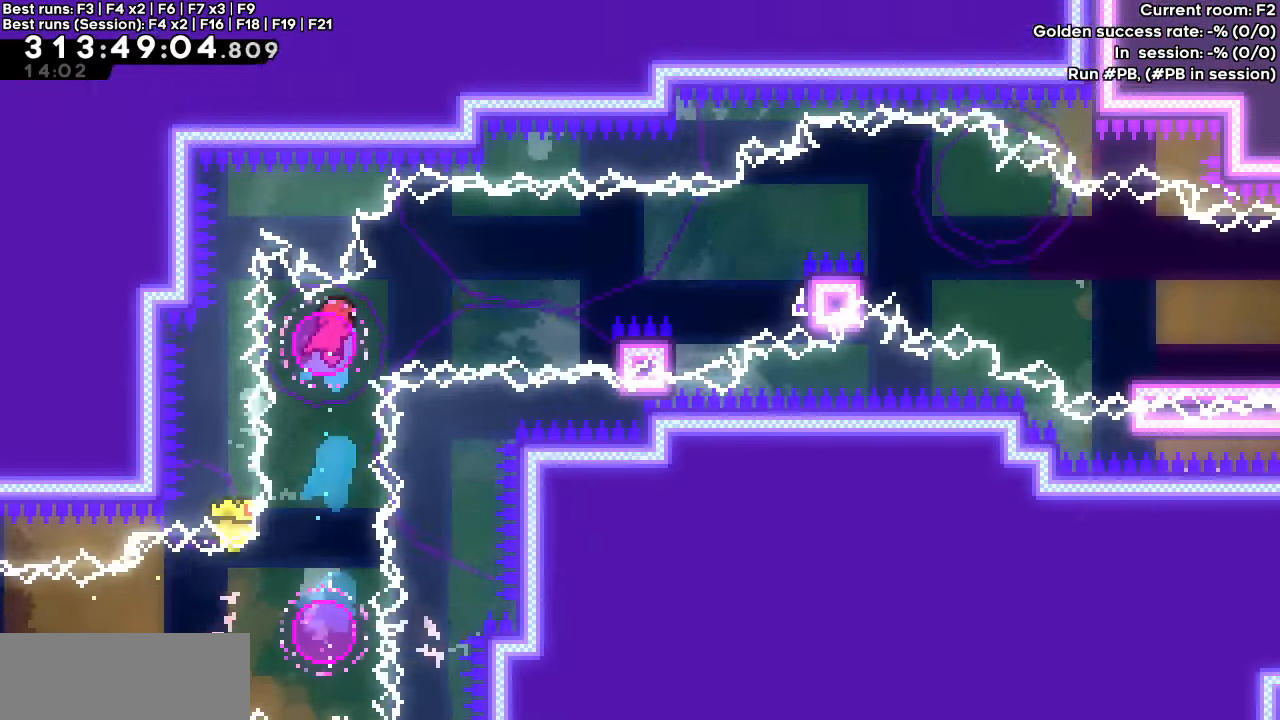
{"keys": ["dash", "grab", "jump", "right"], "events": [[50, "dash", "down"], [100, "grab", "down"], [250, "jump", "down"]]}
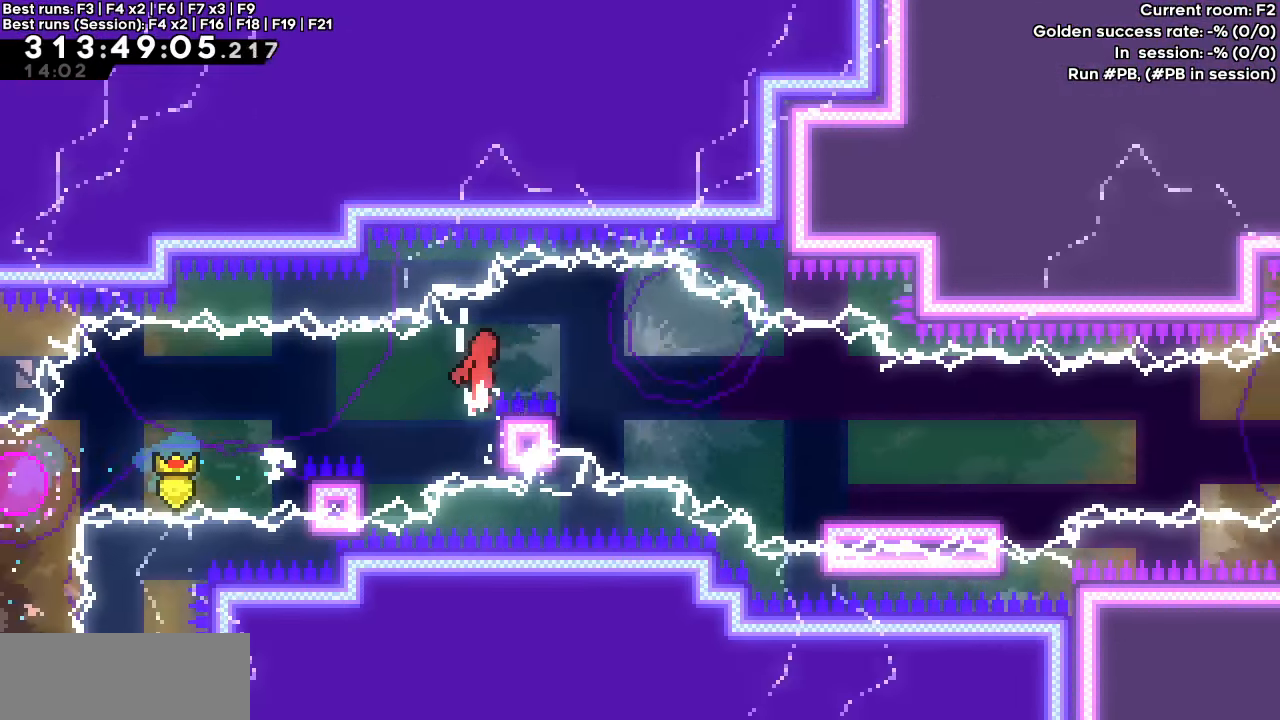
{"keys": ["jump", "right"], "events": [[17, "jump", "up"], [67, "dash", "up"], [67, "down", "down"], [117, "dash", "down"], [300, "dash", "up"], [300, "down", "up"], [350, "grab", "up"], [450, "jump", "down"]]}
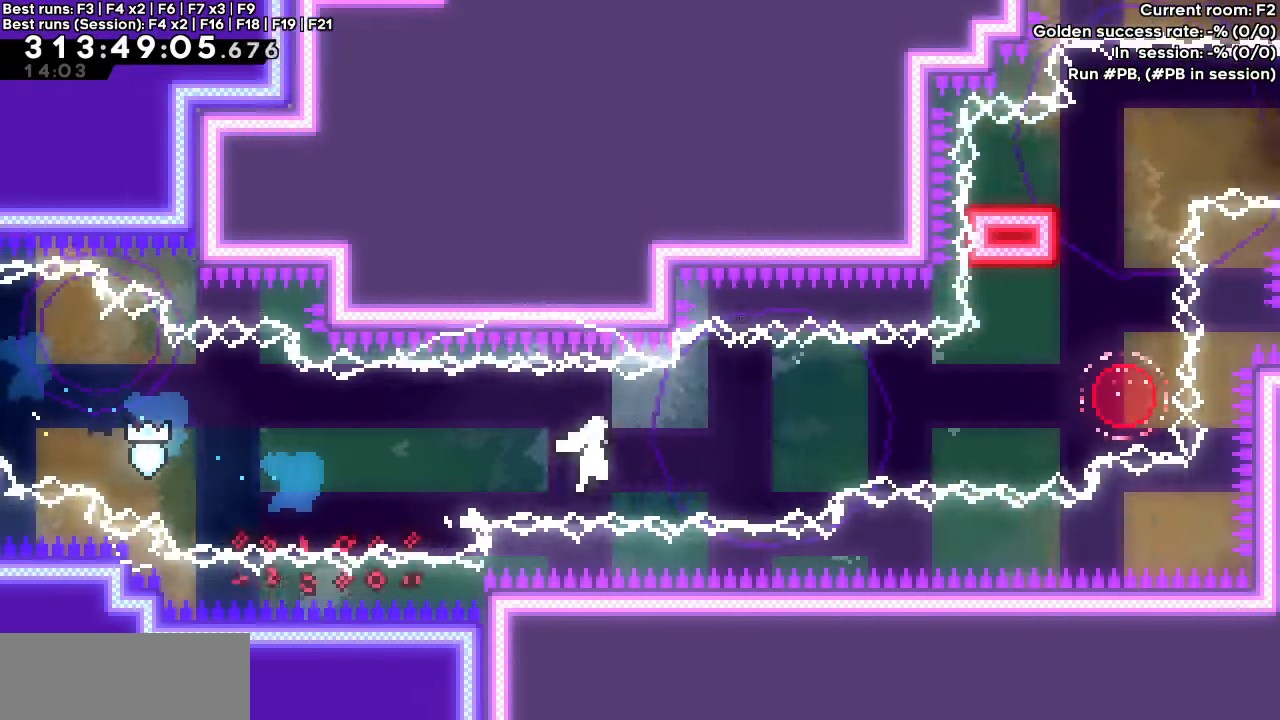
{"keys": ["dash", "up"], "events": [[317, "up", "down"], [367, "dash", "down"], [367, "right", "up"], [417, "jump", "up"]]}
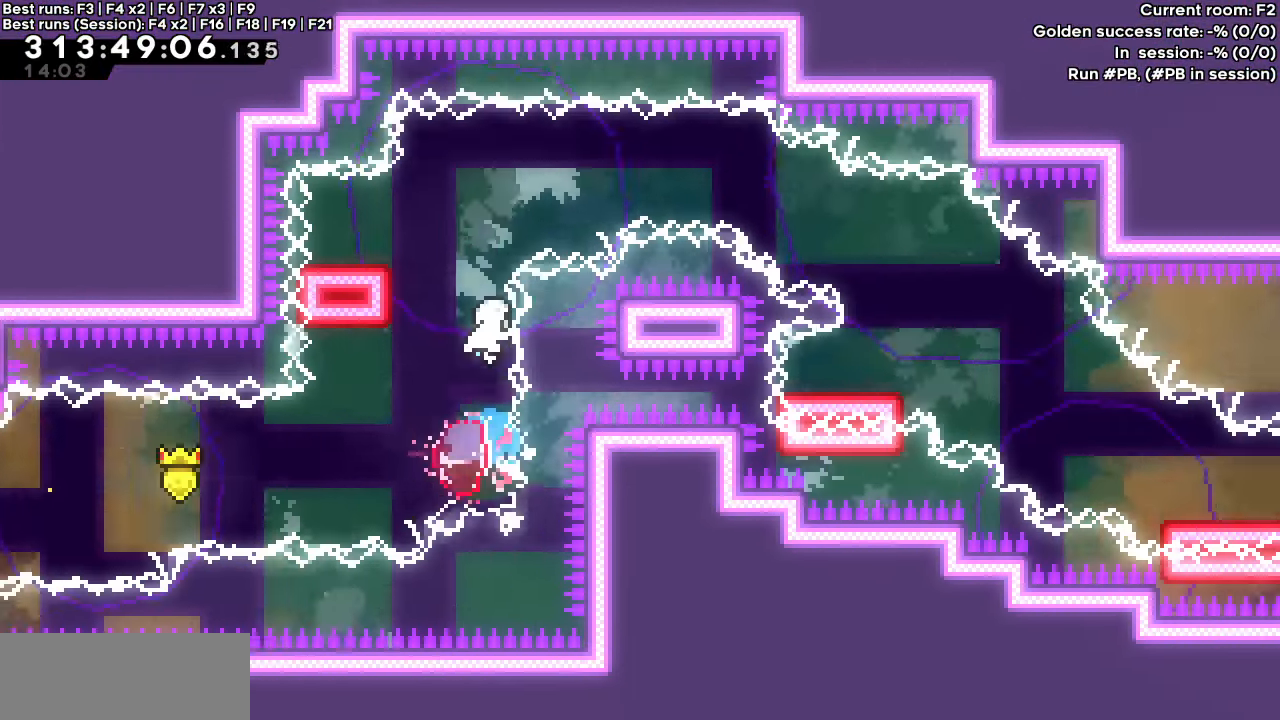
{"keys": ["dash", "down", "left", "right"], "events": [[50, "dash", "up"], [50, "up", "up"], [267, "down", "down"], [283, "left", "down"], [333, "dash", "down"], [467, "right", "down"]]}
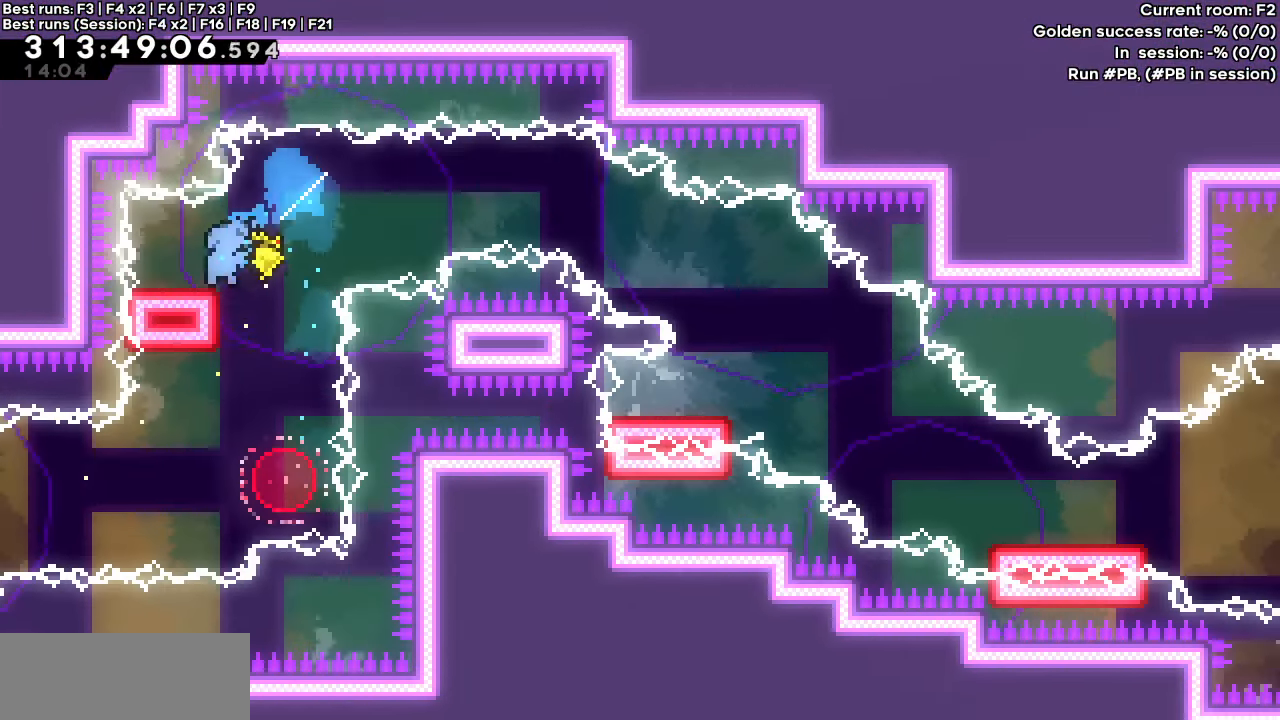
{"keys": [], "events": [[17, "down", "up"], [17, "jump", "down"], [17, "left", "up"], [400, "jump", "up"], [450, "dash", "up"], [450, "right", "up"]]}
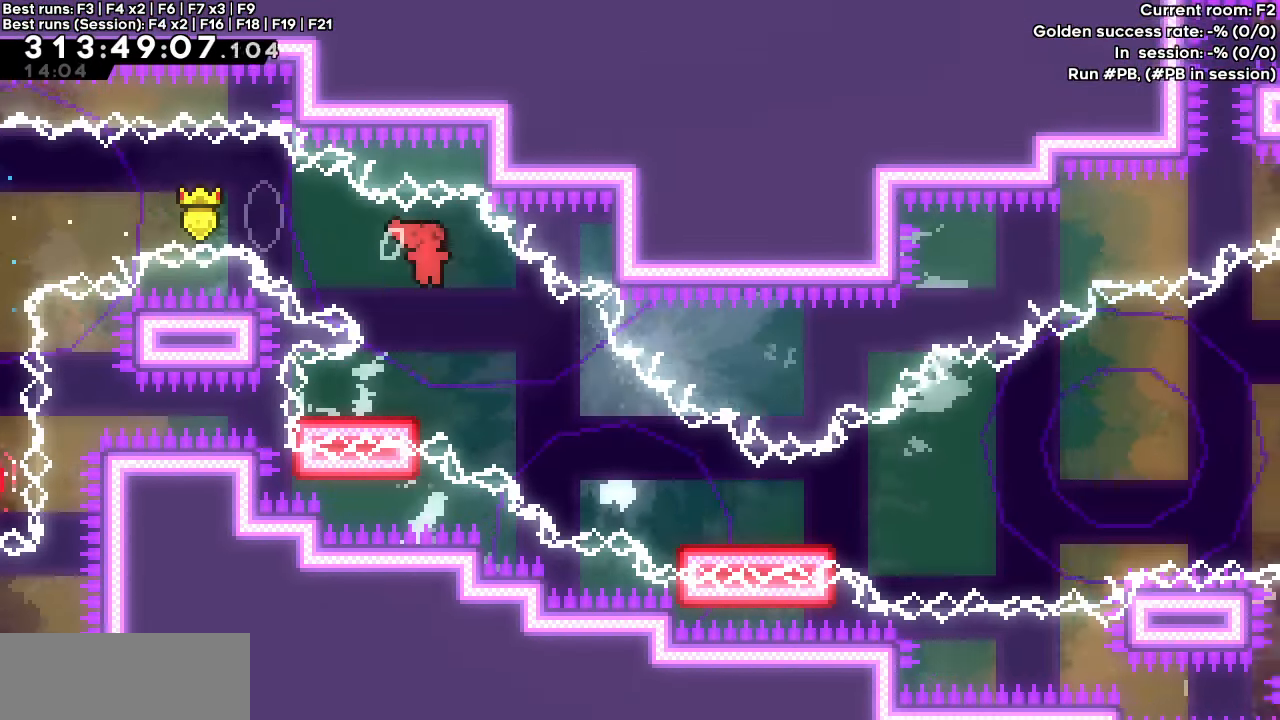
{"keys": ["dash", "down", "jump", "right"], "events": [[83, "down", "down"], [83, "left", "down"], [133, "dash", "down"], [267, "down", "up"], [267, "right", "down"], [317, "dash", "up"], [317, "jump", "down"], [317, "left", "up"], [367, "dash", "down"], [367, "down", "down"]]}
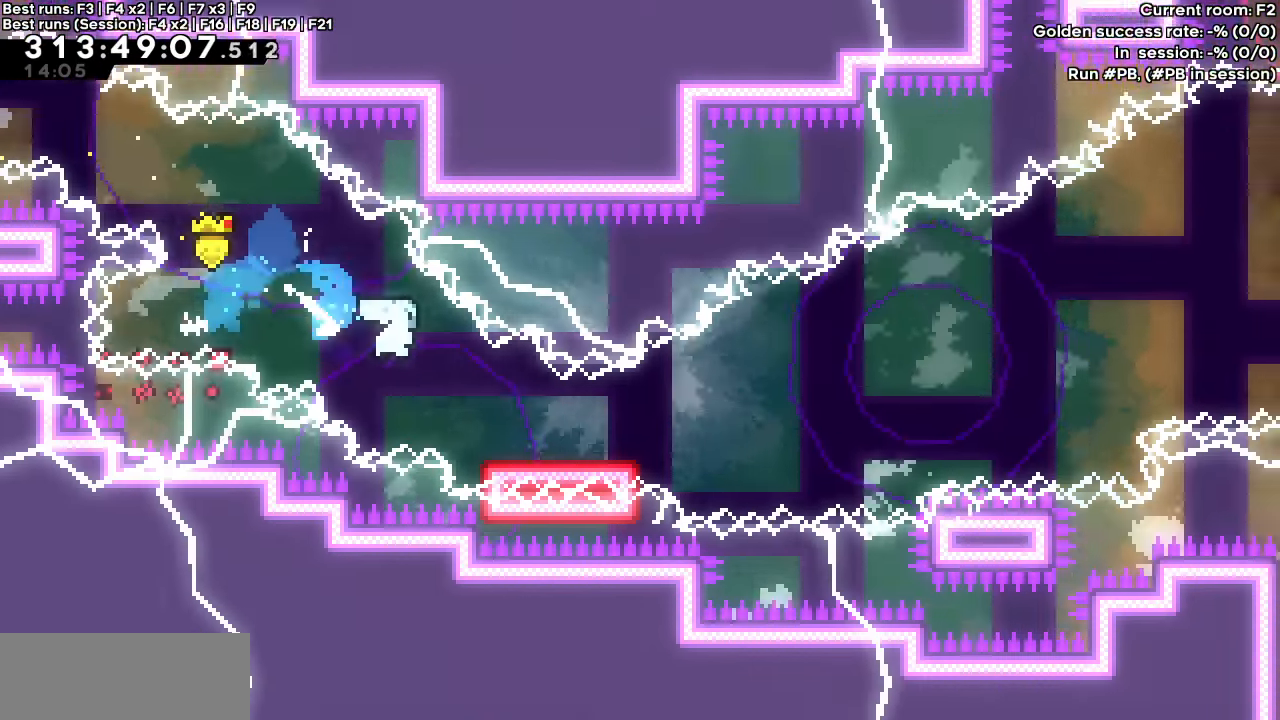
{"keys": ["jump", "right"], "events": [[17, "jump", "up"], [67, "dash", "up"], [67, "down", "up"], [233, "jump", "down"]]}
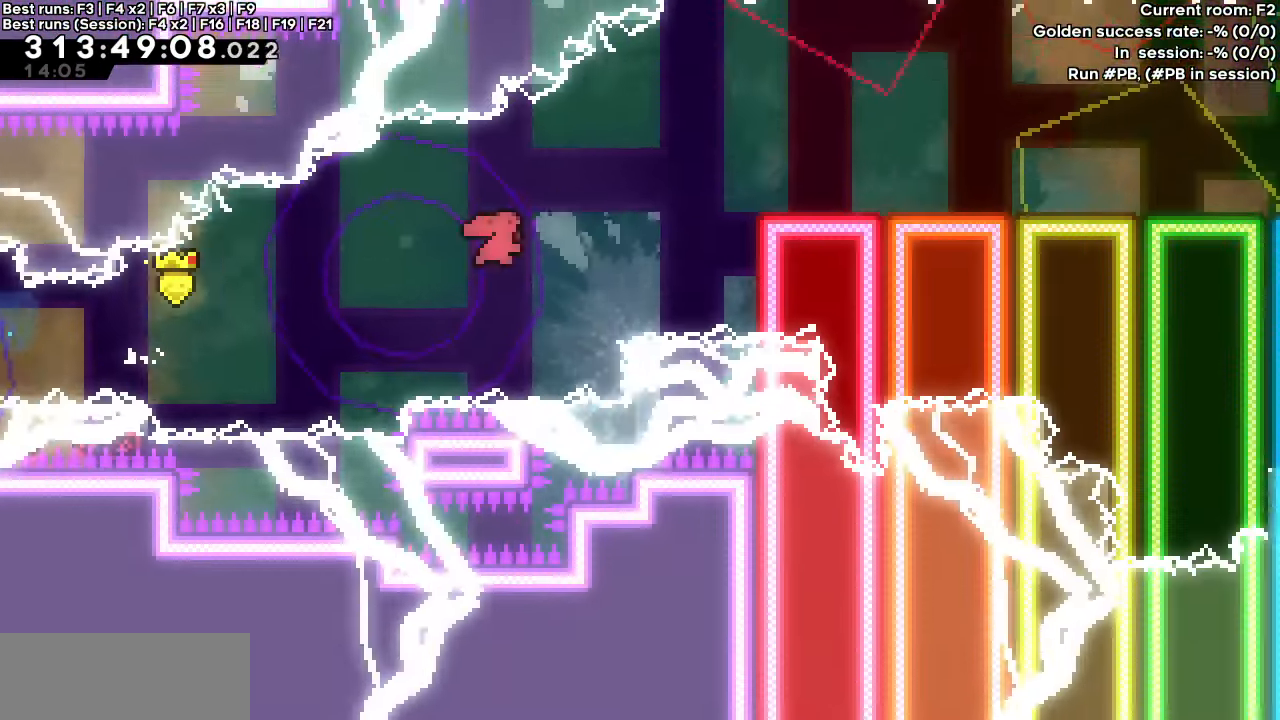
{"keys": ["right"], "events": [[33, "dash", "down"], [33, "up", "down"], [117, "jump", "up"], [167, "dash", "up"], [167, "up", "up"]]}
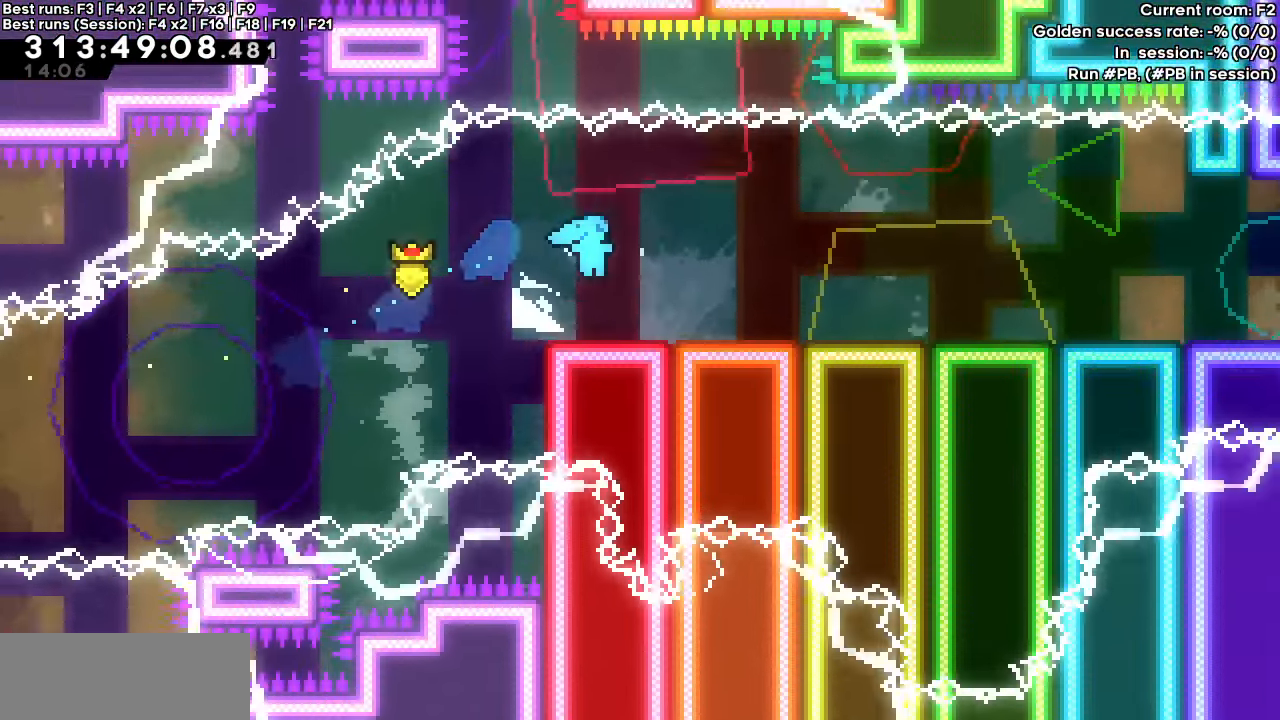
{"keys": ["right"], "events": [[133, "down", "down"], [183, "dash", "down"], [183, "jump", "down"], [283, "dash", "up"], [283, "down", "up"], [283, "jump", "up"]]}
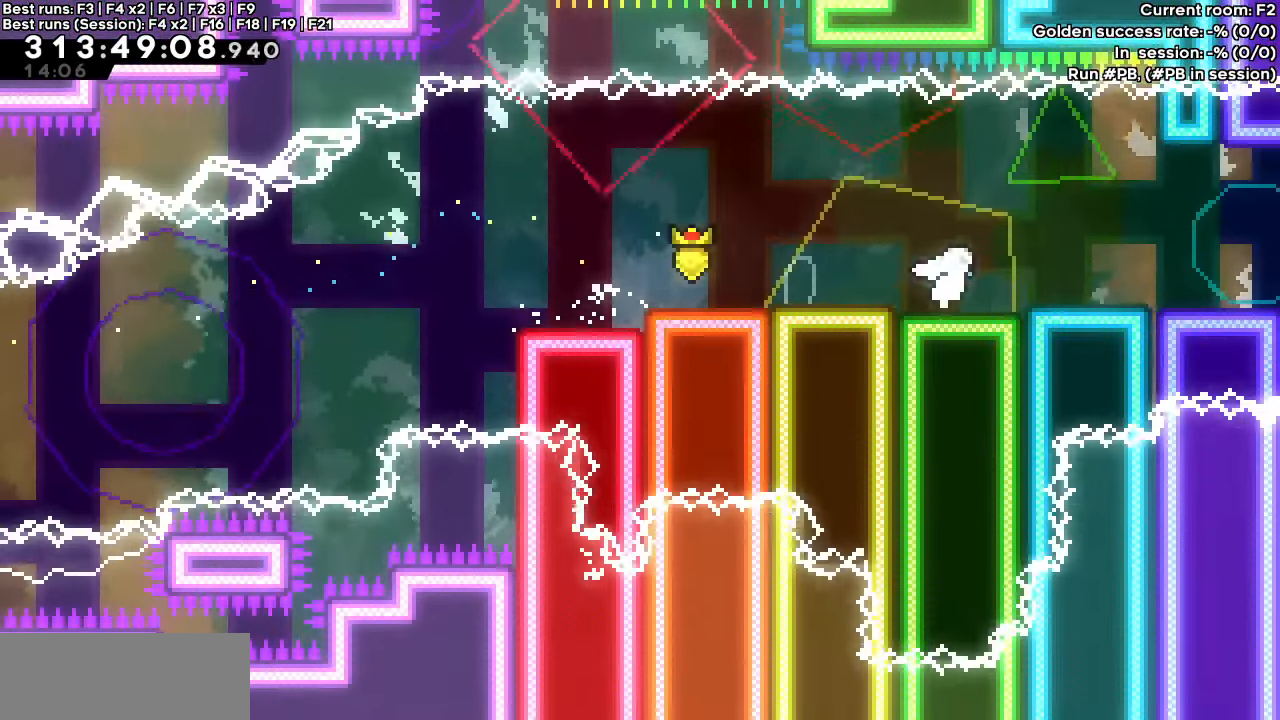
{"keys": [], "events": [[50, "right", "up"]]}
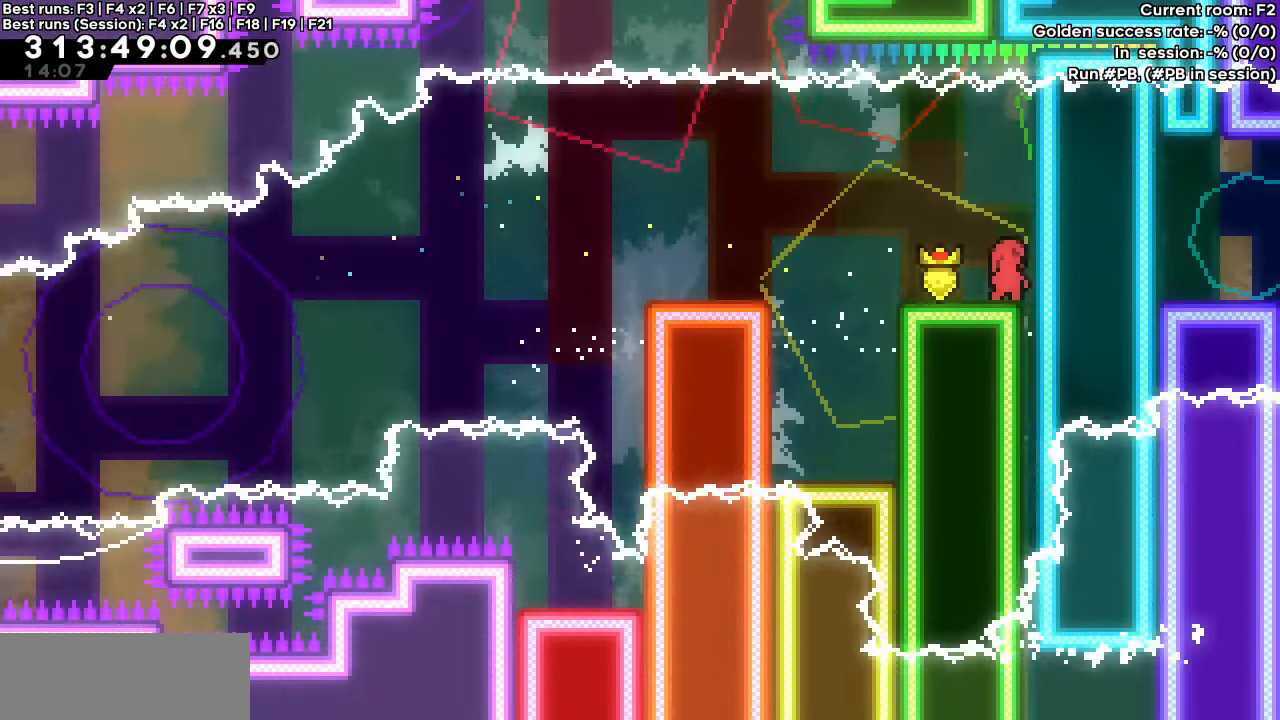
{"keys": [], "events": []}
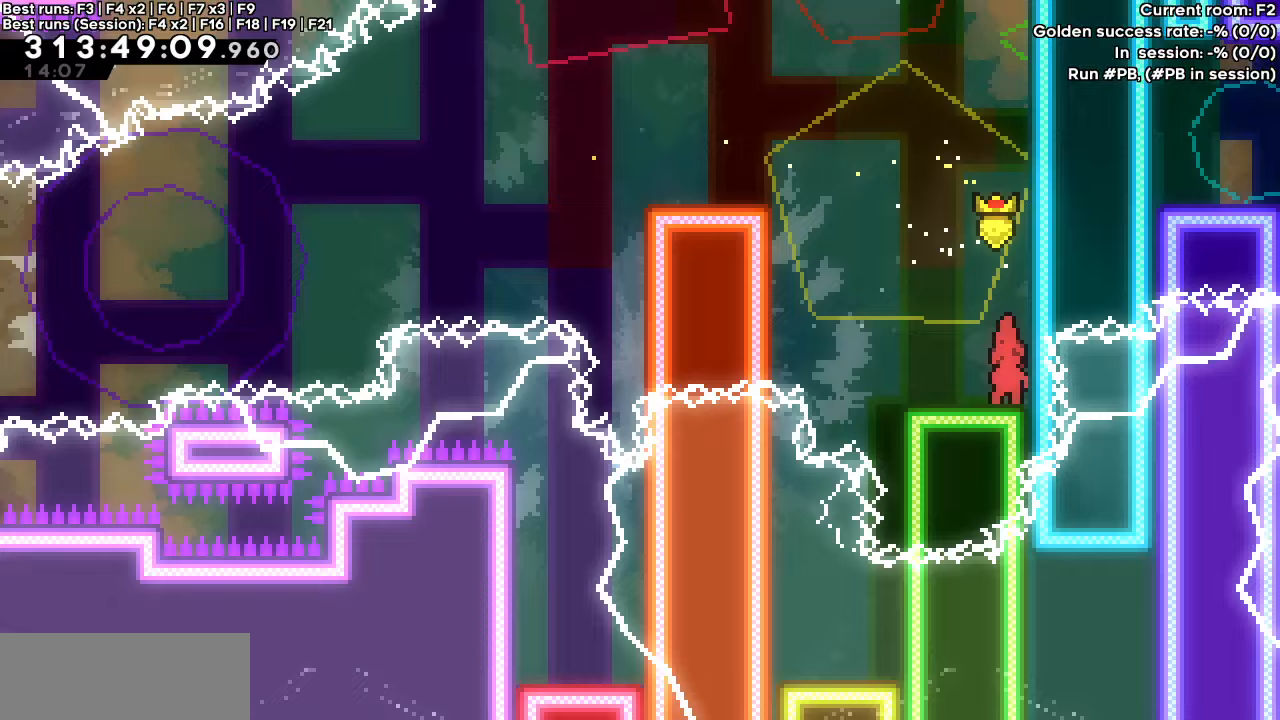
{"keys": ["down"], "events": [[350, "down", "down"]]}
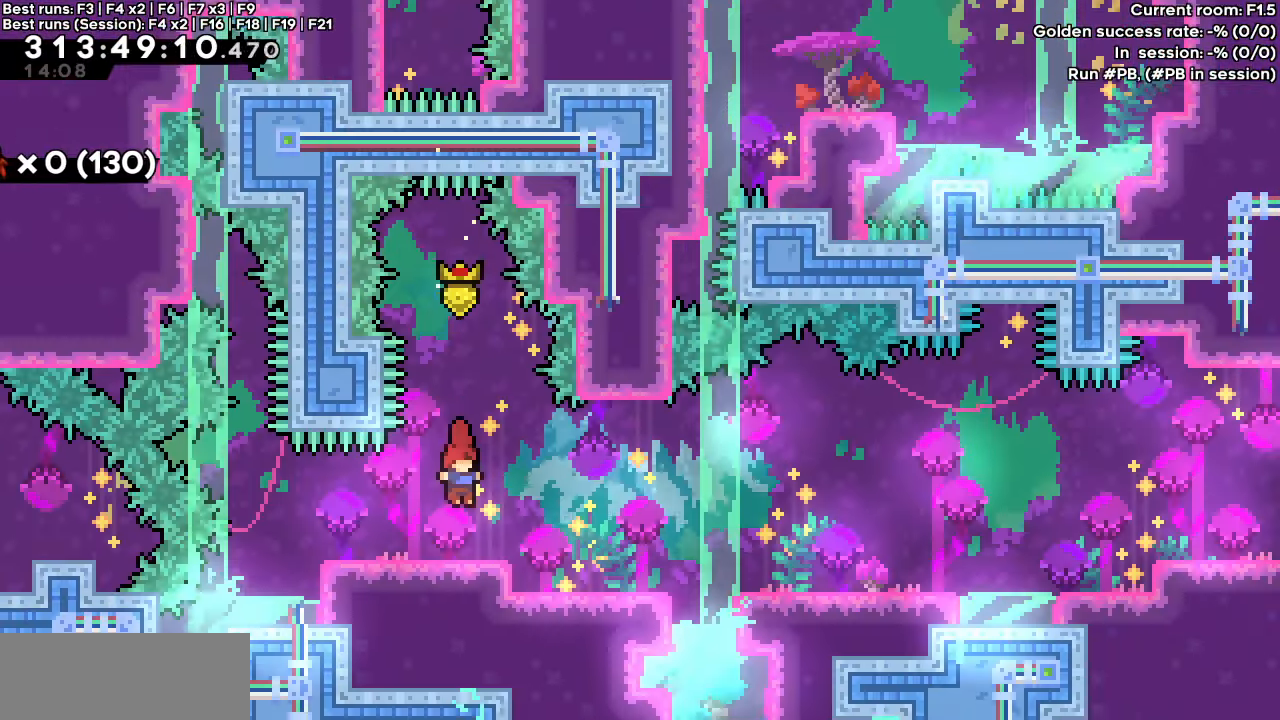
{"keys": ["right"], "events": [[200, "dash", "down"], [200, "right", "down"], [333, "down", "up"], [333, "jump", "down"], [433, "dash", "up"], [433, "jump", "up"]]}
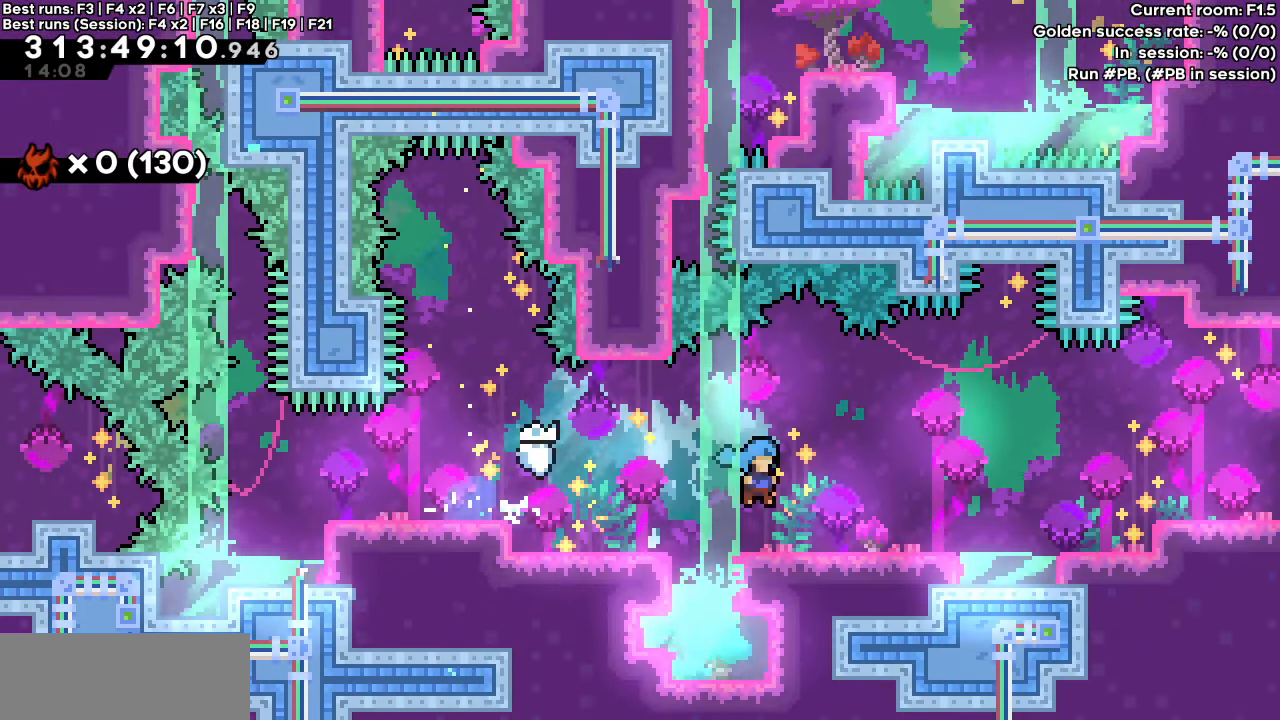
{"keys": ["dash", "right"], "events": [[117, "jump", "down"], [300, "jump", "up"], [350, "down", "down"], [400, "dash", "down"], [483, "down", "up"]]}
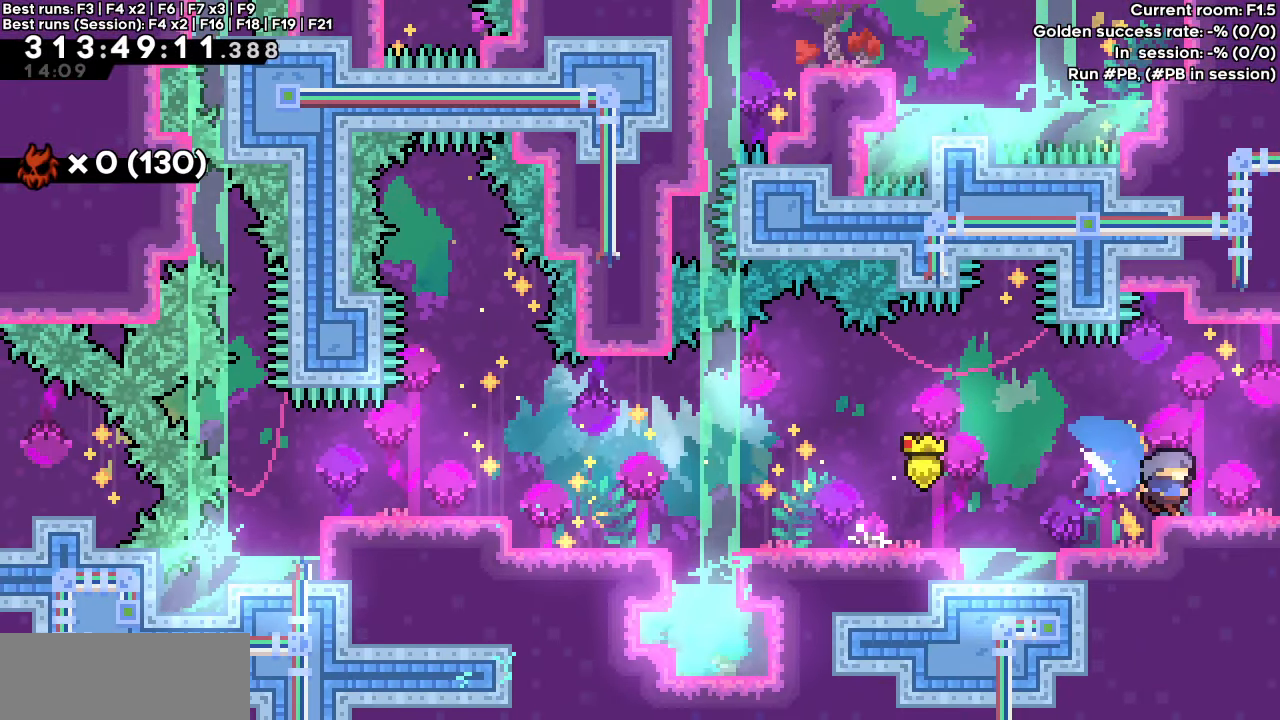
{"keys": ["dash", "jump", "right"], "events": [[33, "jump", "down"]]}
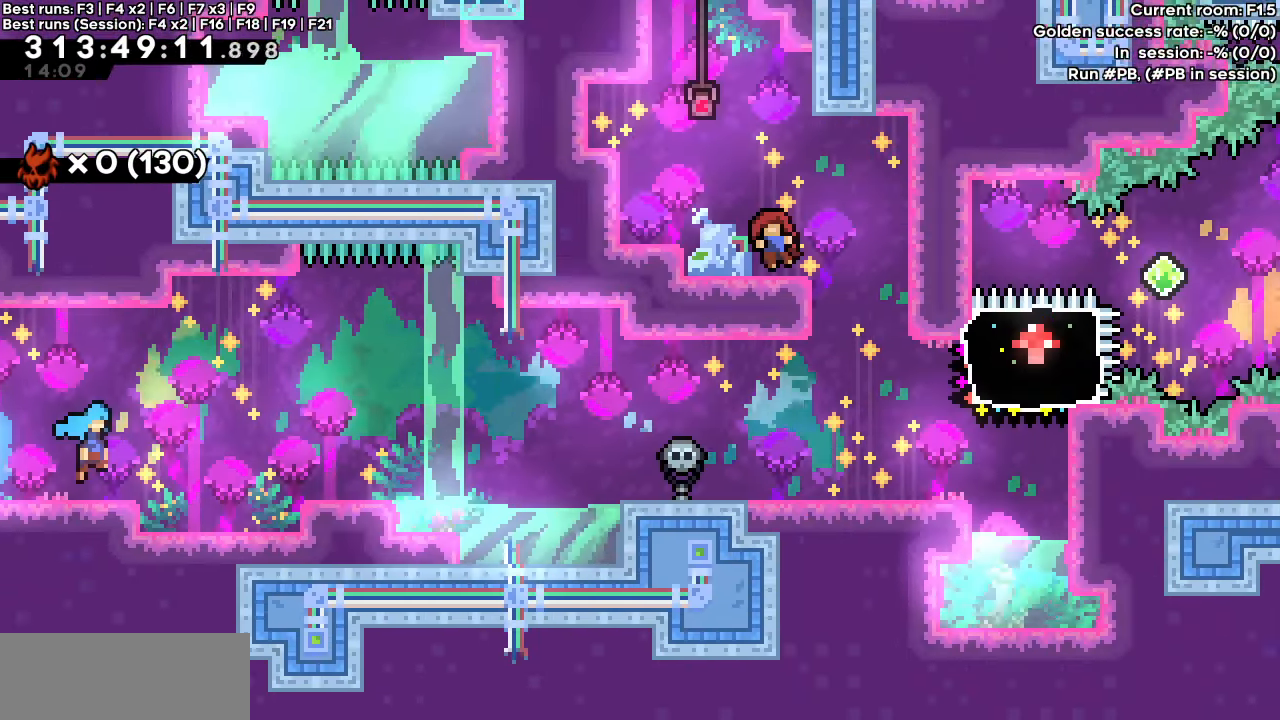
{"keys": ["dash", "down", "right"], "events": [[383, "dash", "up"], [383, "jump", "up"], [417, "dash", "down"], [417, "down", "down"]]}
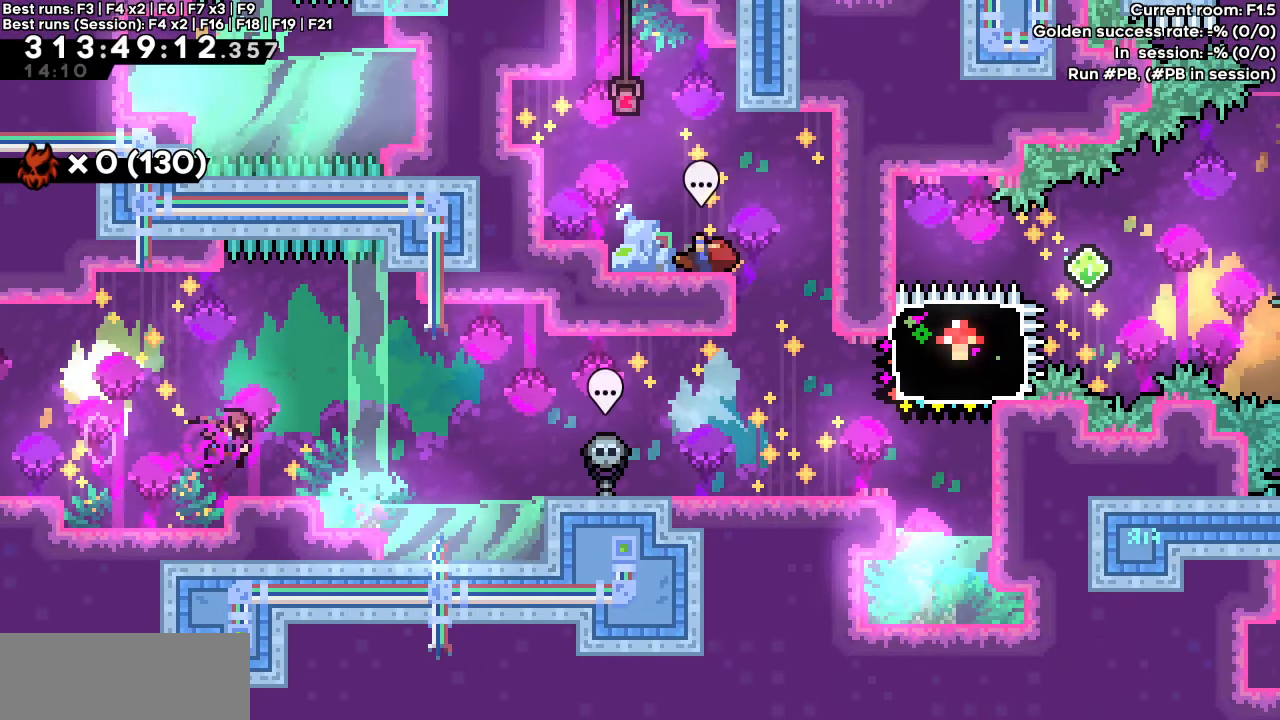
{"keys": [], "events": [[117, "down", "up"], [117, "jump", "down"], [217, "dash", "up"], [217, "jump", "up"], [300, "right", "up"]]}
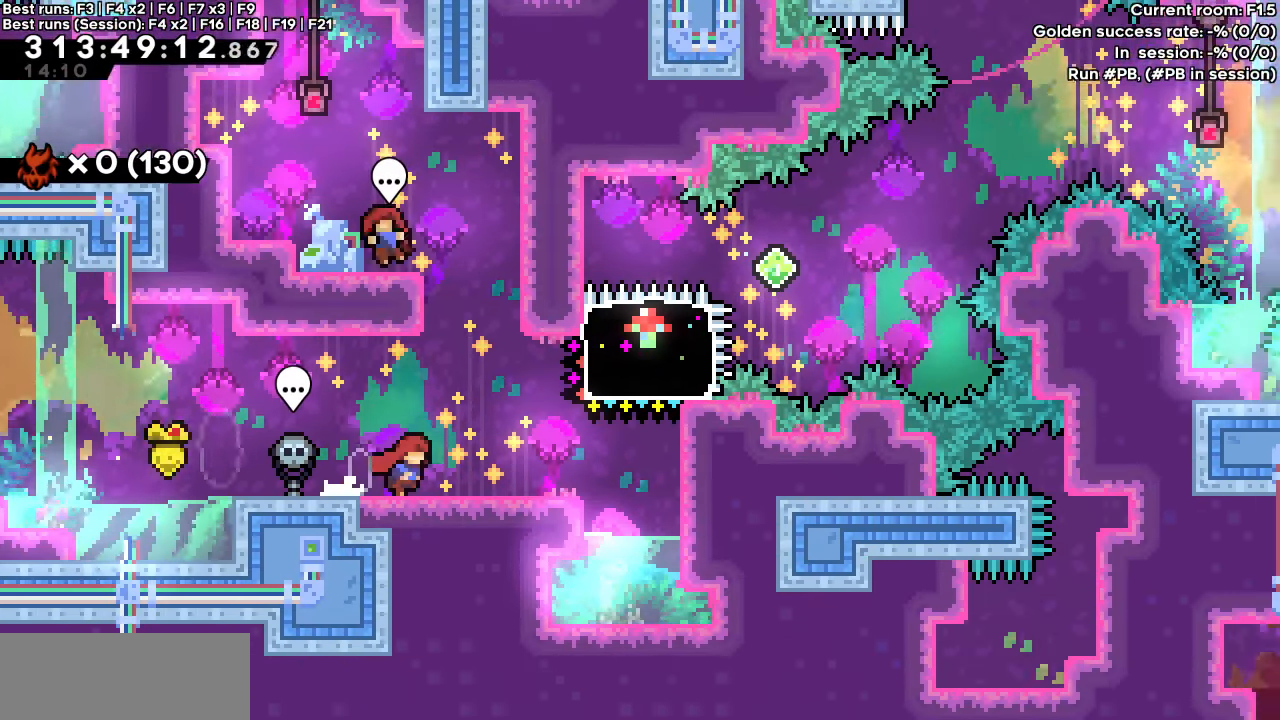
{"keys": ["right"], "events": [[133, "up", "down"], [183, "dash", "down"], [317, "dash", "up"], [317, "up", "up"], [367, "right", "down"]]}
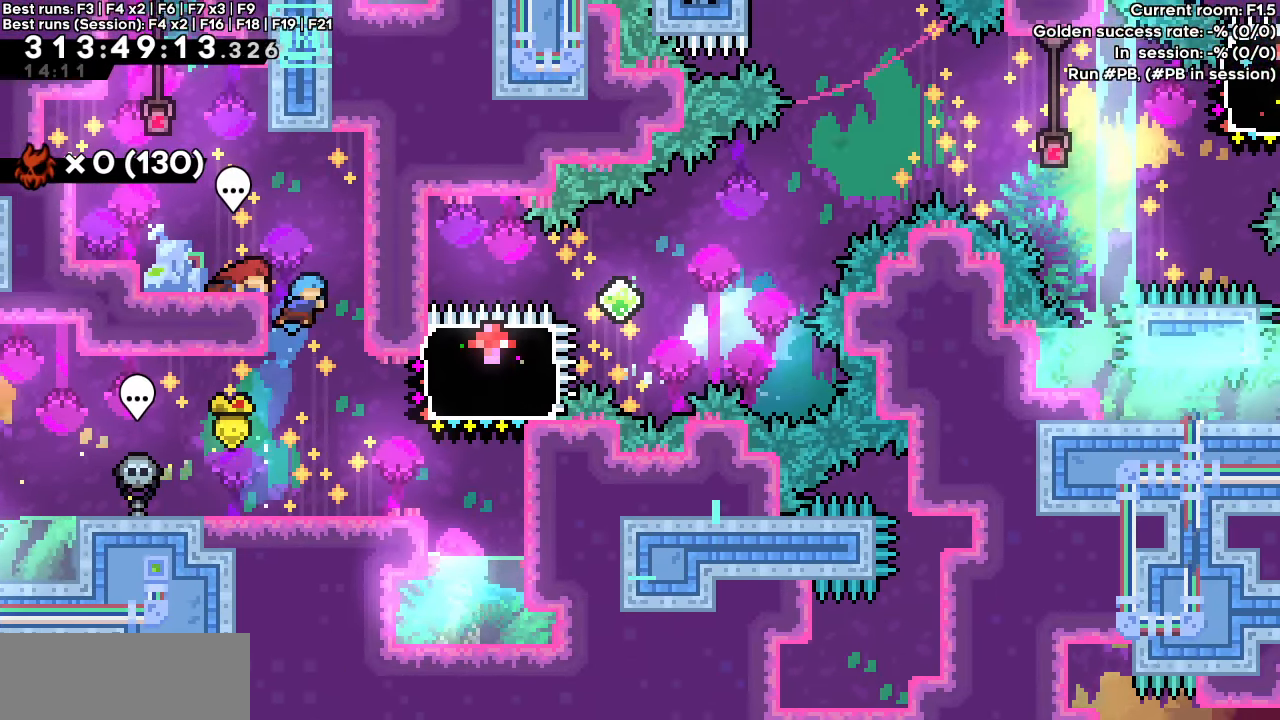
{"keys": [], "events": [[50, "right", "up"]]}
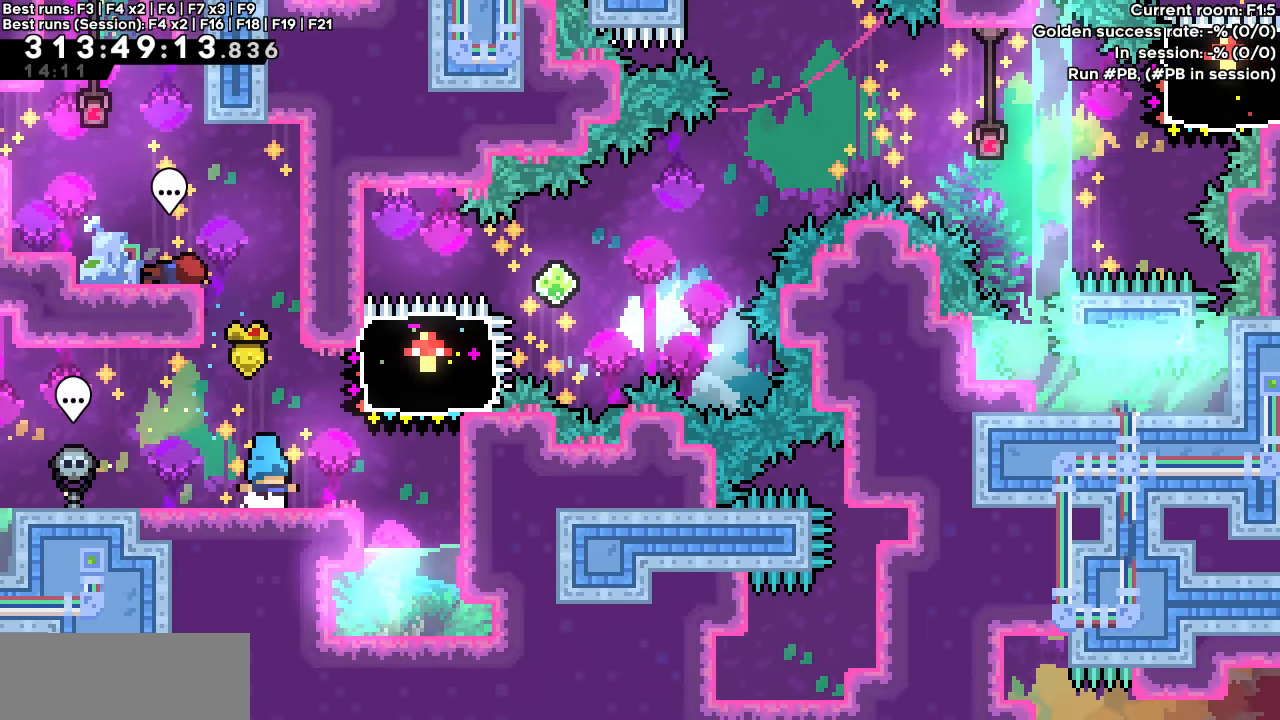
{"keys": ["right"], "events": [[67, "dash", "down"], [67, "up", "down"], [167, "up", "up"], [267, "dash", "up"], [433, "right", "down"]]}
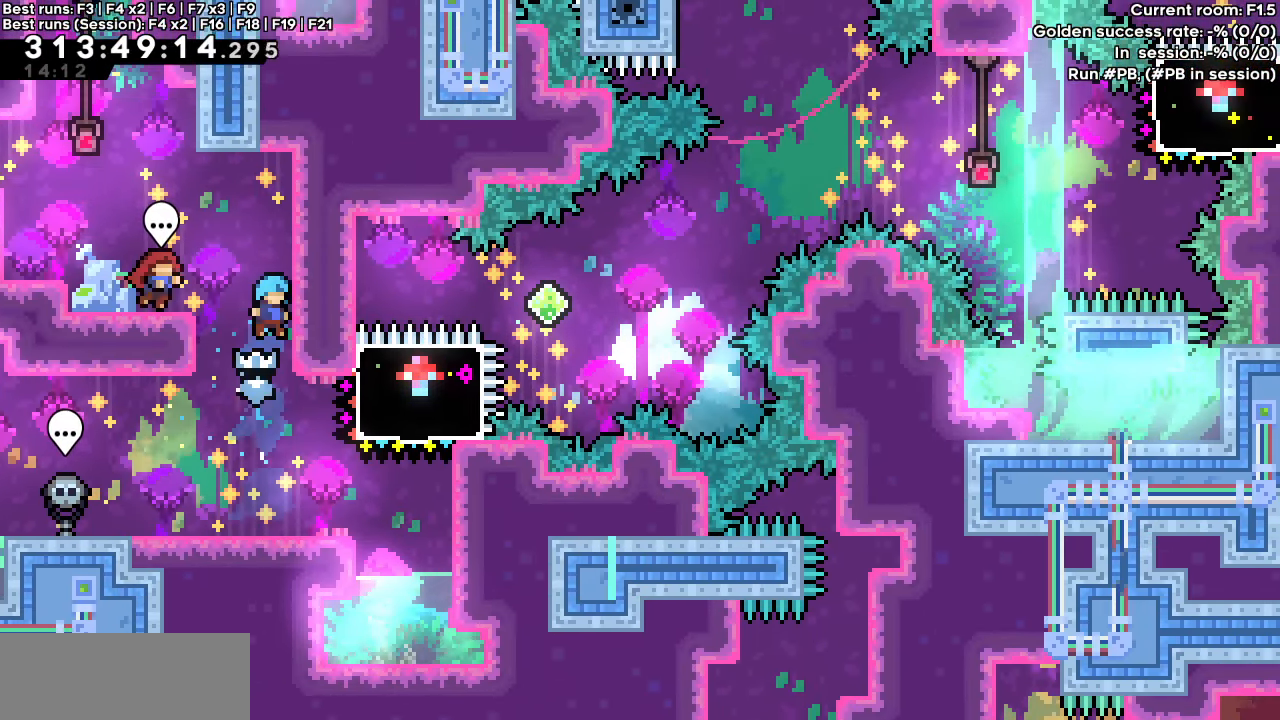
{"keys": [], "events": [[83, "grab", "down"], [133, "right", "up"], [283, "grab", "up"]]}
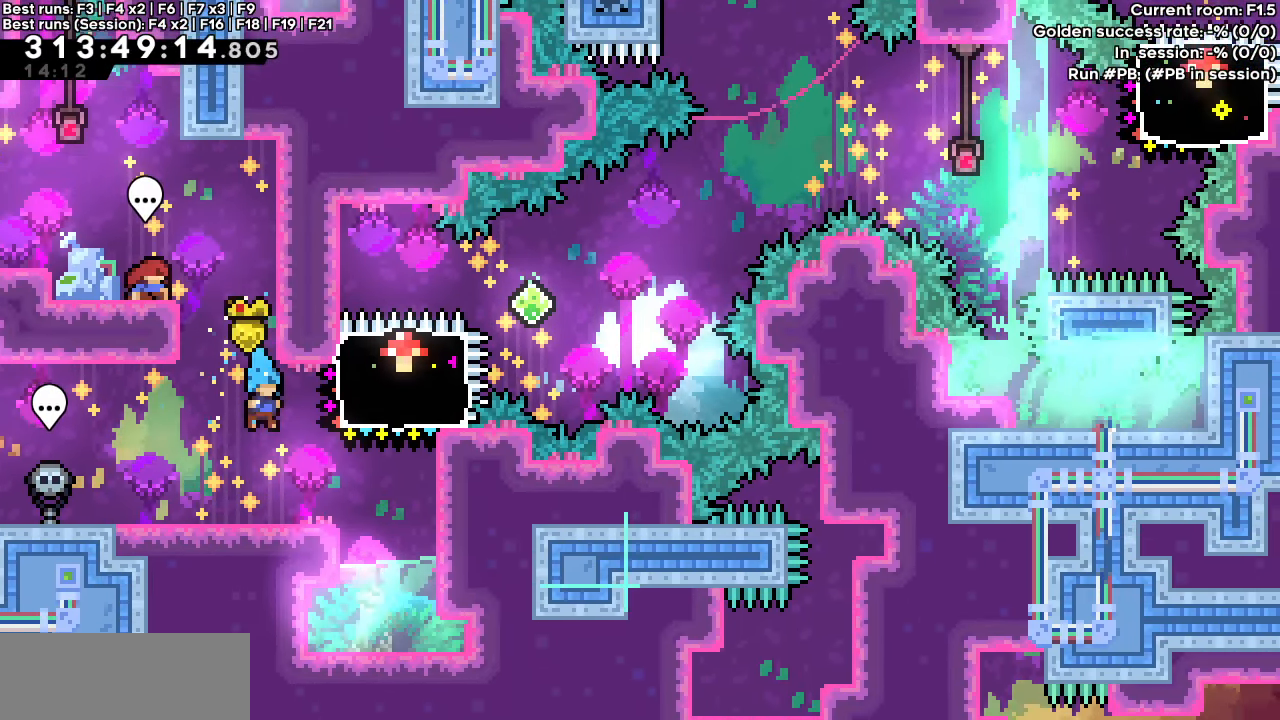
{"keys": ["dash", "right", "up"], "events": [[383, "dash", "down"], [383, "right", "down"], [383, "up", "down"]]}
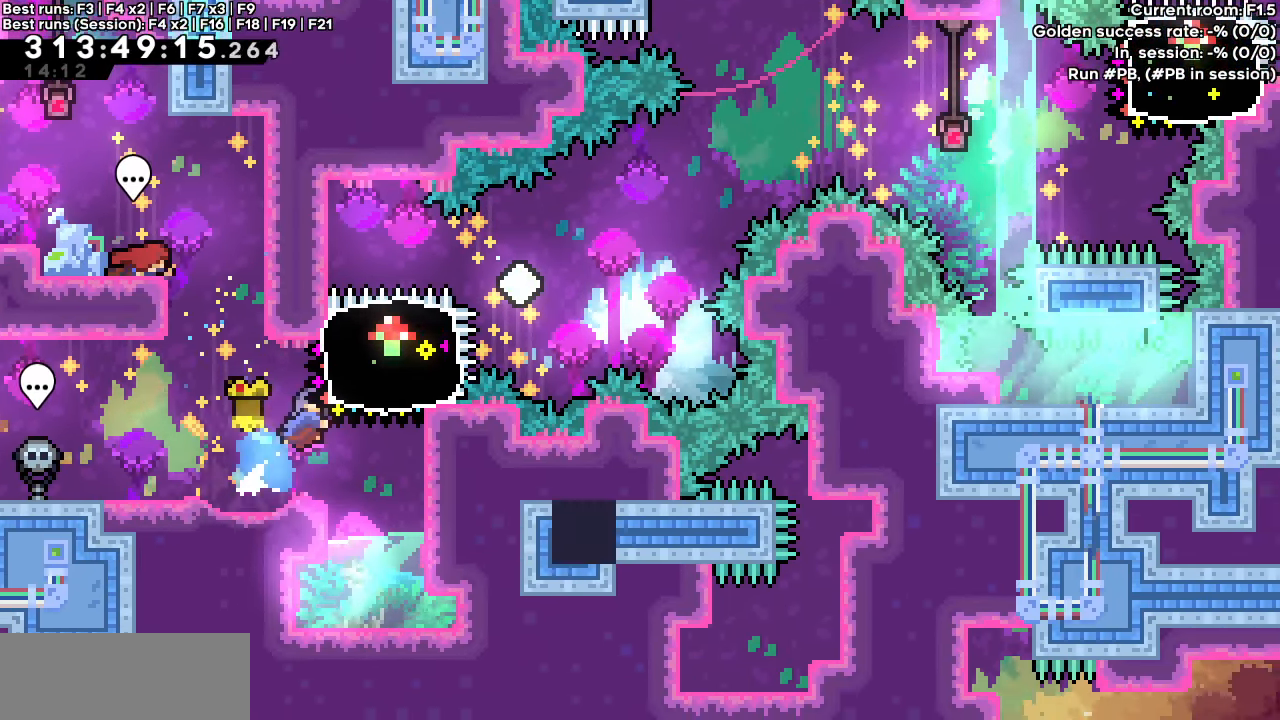
{"keys": ["dash", "jump", "right"], "events": [[33, "dash", "up"], [33, "right", "up"], [33, "up", "up"], [350, "dash", "down"], [350, "jump", "down"], [350, "right", "down"]]}
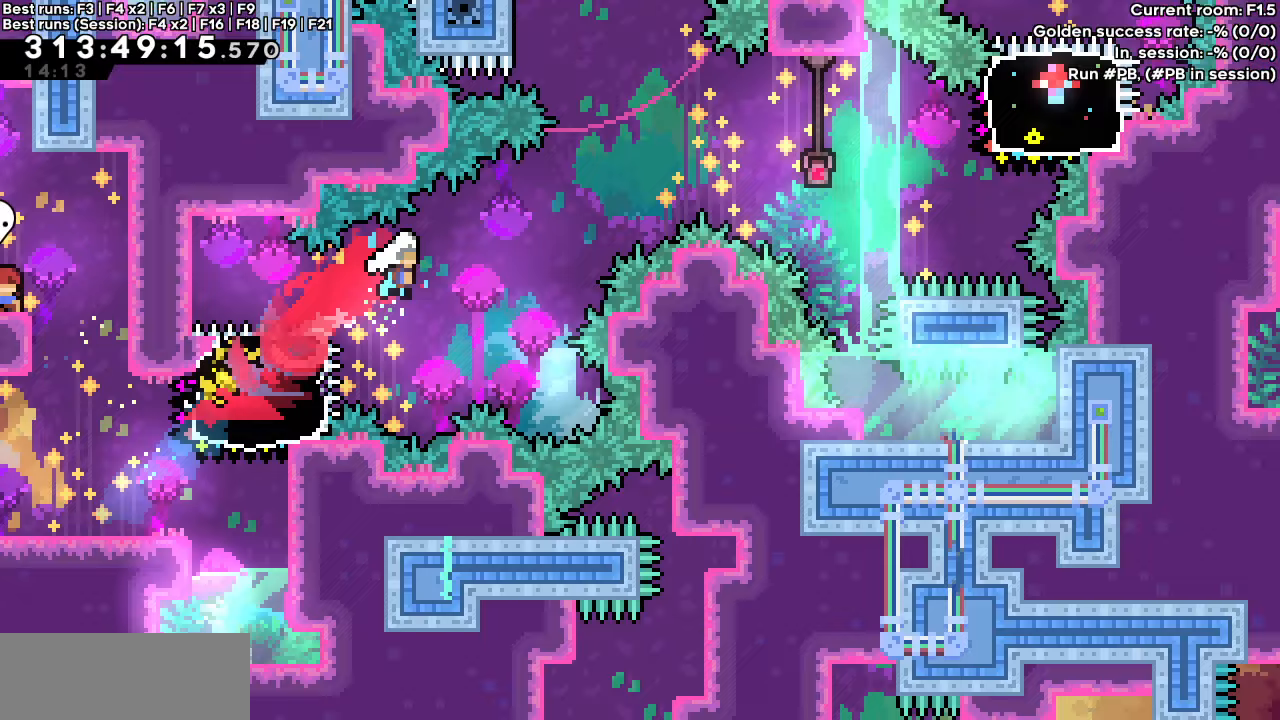
{"keys": ["dash", "right", "up"], "events": [[367, "jump", "up"], [417, "dash", "up"], [450, "dash", "down"], [450, "up", "down"]]}
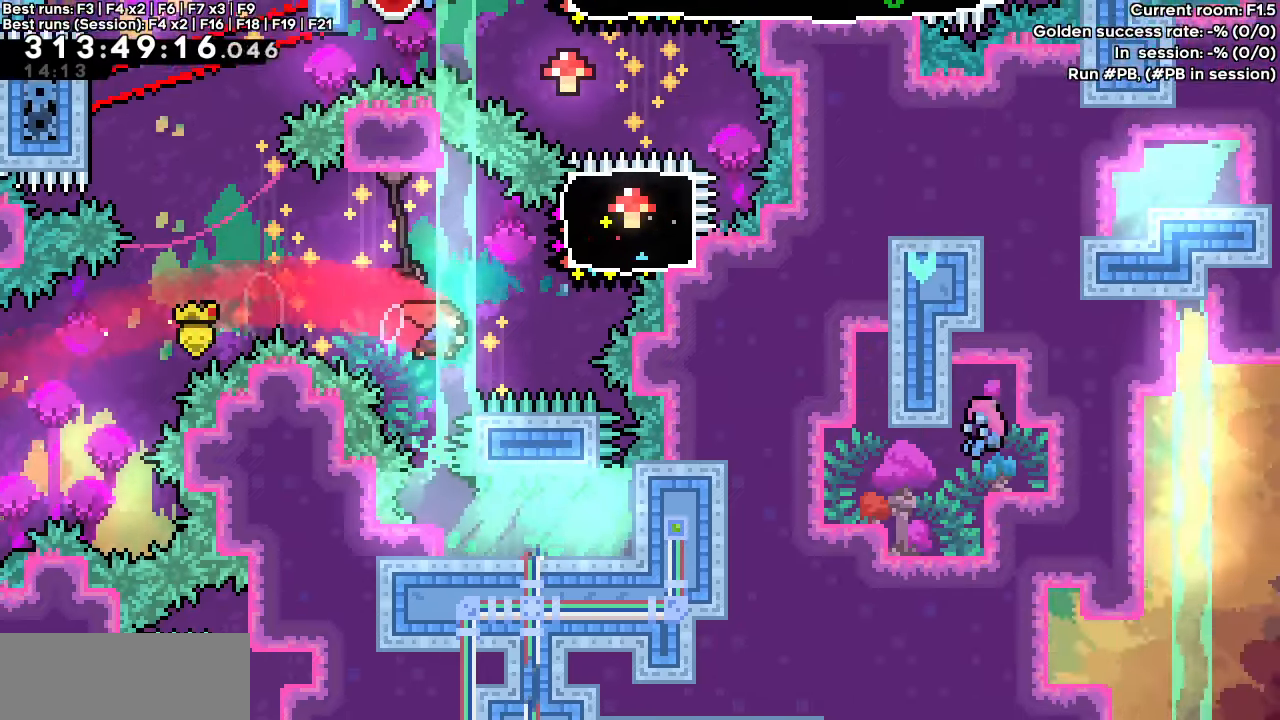
{"keys": ["dash", "jump", "left"], "events": [[150, "dash", "up"], [150, "up", "up"], [183, "right", "up"], [433, "dash", "down"], [433, "left", "down"], [467, "jump", "down"]]}
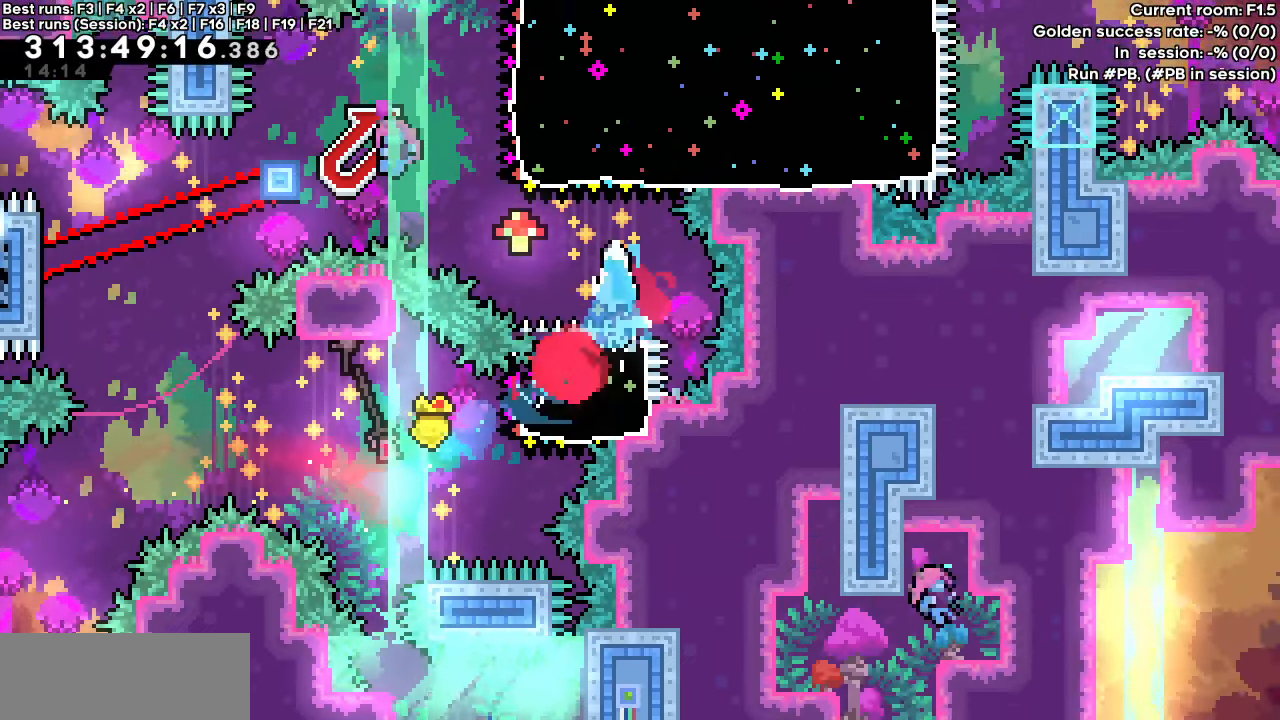
{"keys": ["dash", "grab", "jump", "left"], "events": [[500, "grab", "down"]]}
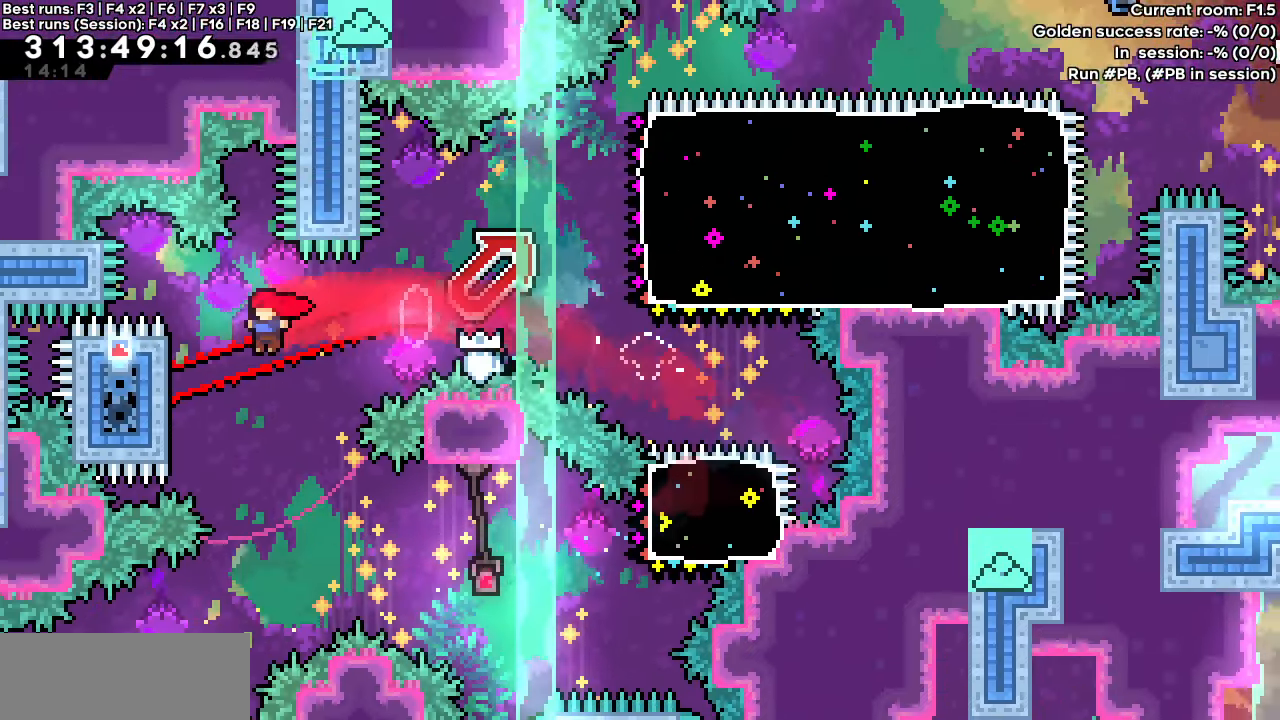
{"keys": ["grab"], "events": [[183, "up", "down"], [267, "left", "up"], [417, "jump", "up"], [467, "dash", "up"], [467, "up", "up"]]}
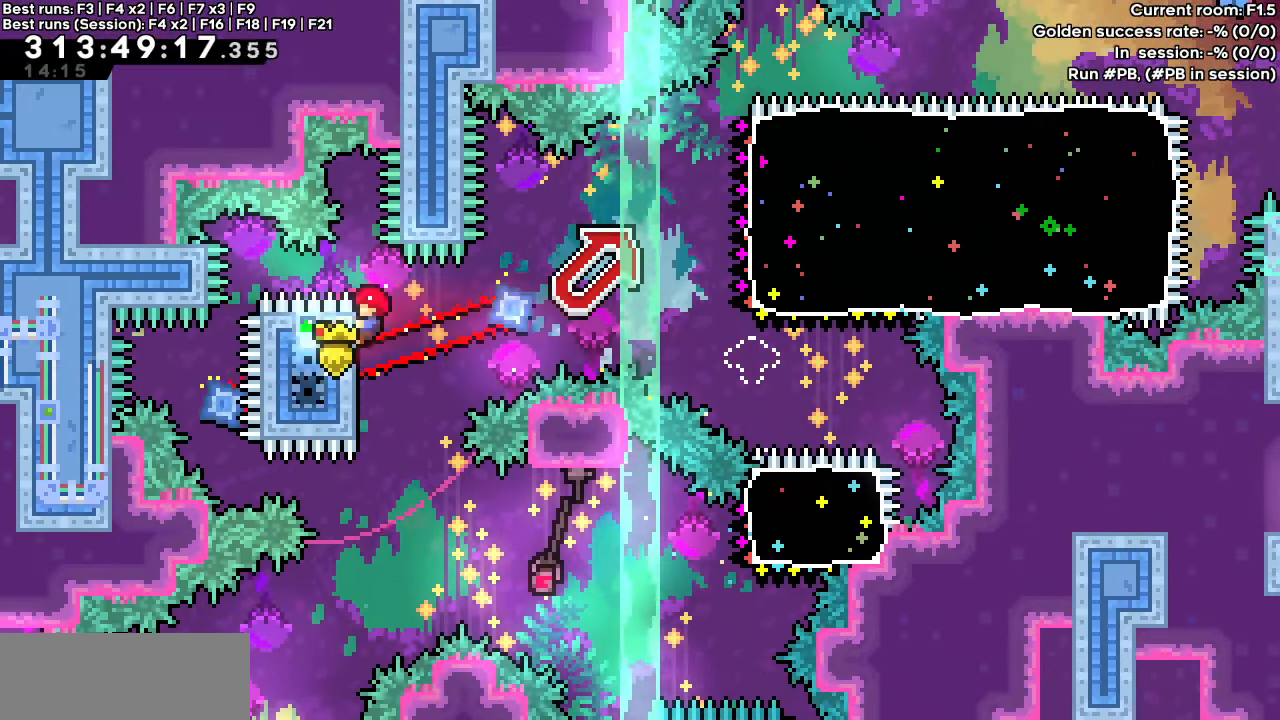
{"keys": ["dash", "grab", "jump", "right", "up"], "events": [[200, "jump", "down"], [200, "right", "down"], [200, "up", "down"], [250, "dash", "down"]]}
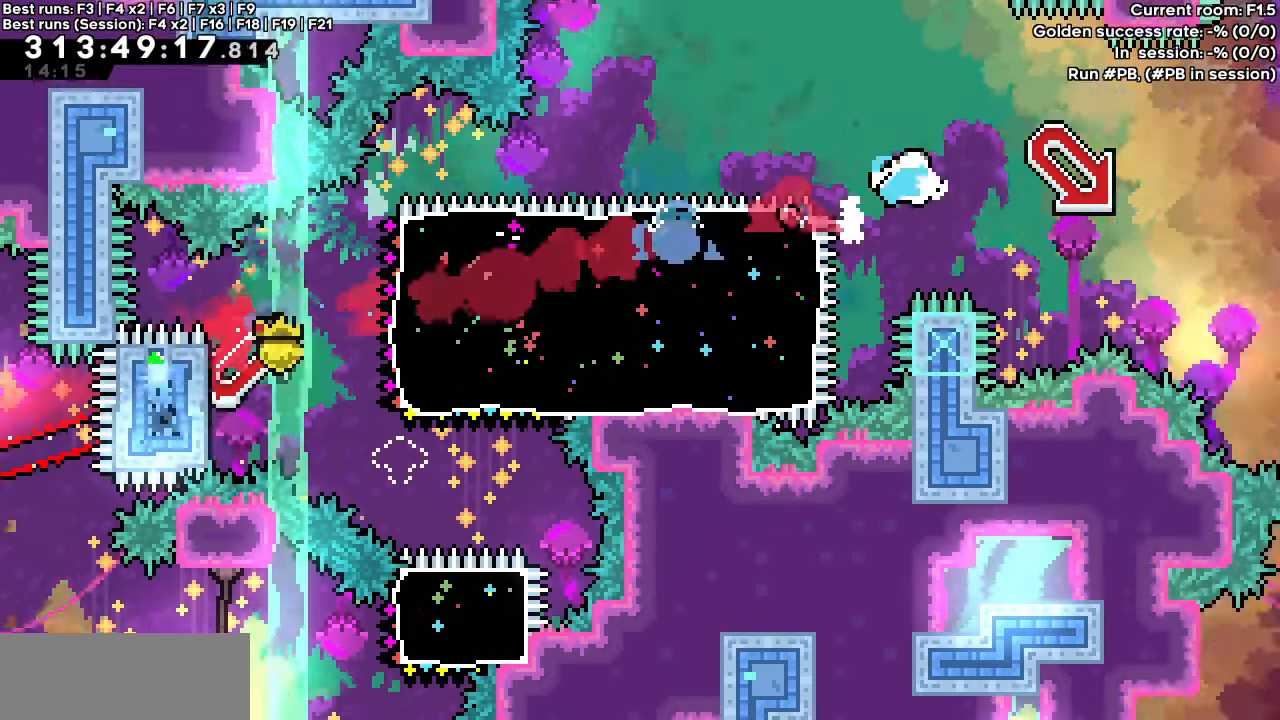
{"keys": ["dash", "grab", "jump", "right"], "events": [[17, "up", "up"], [67, "dash", "up"], [67, "jump", "up"], [167, "dash", "down"], [167, "down", "down"], [350, "down", "up"], [450, "jump", "down"]]}
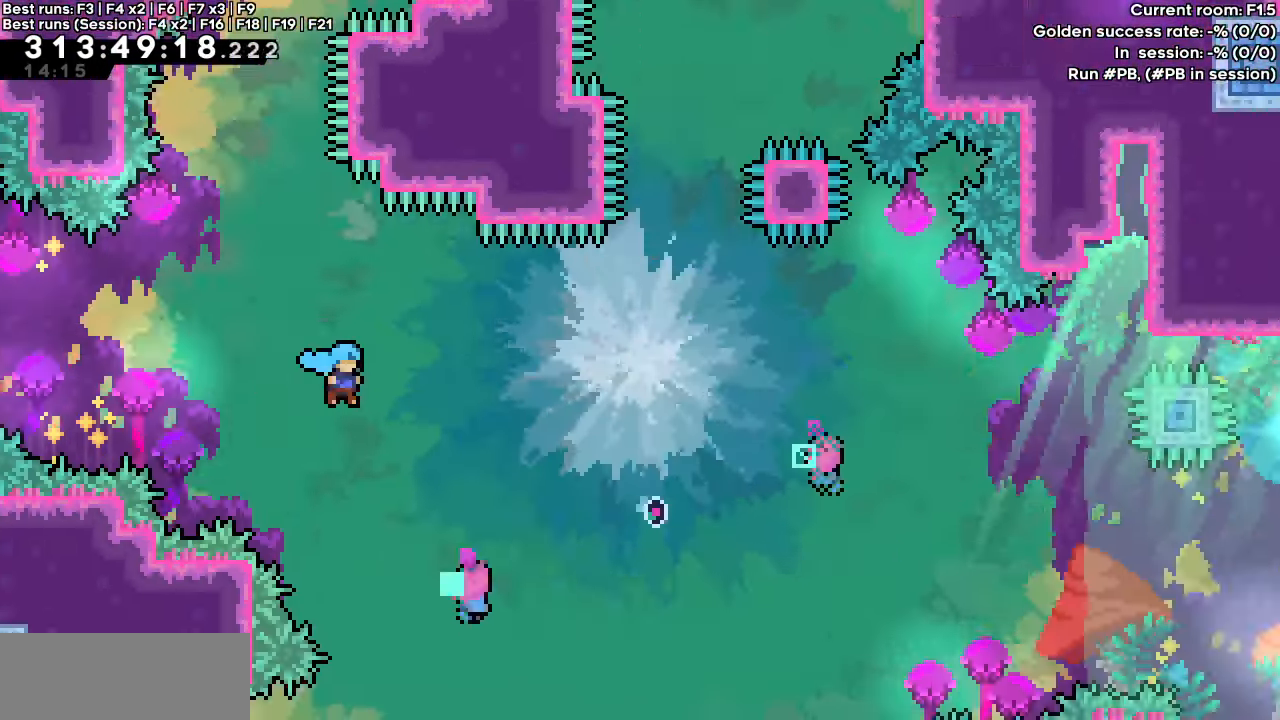
{"keys": ["dash", "grab", "jump", "right"], "events": []}